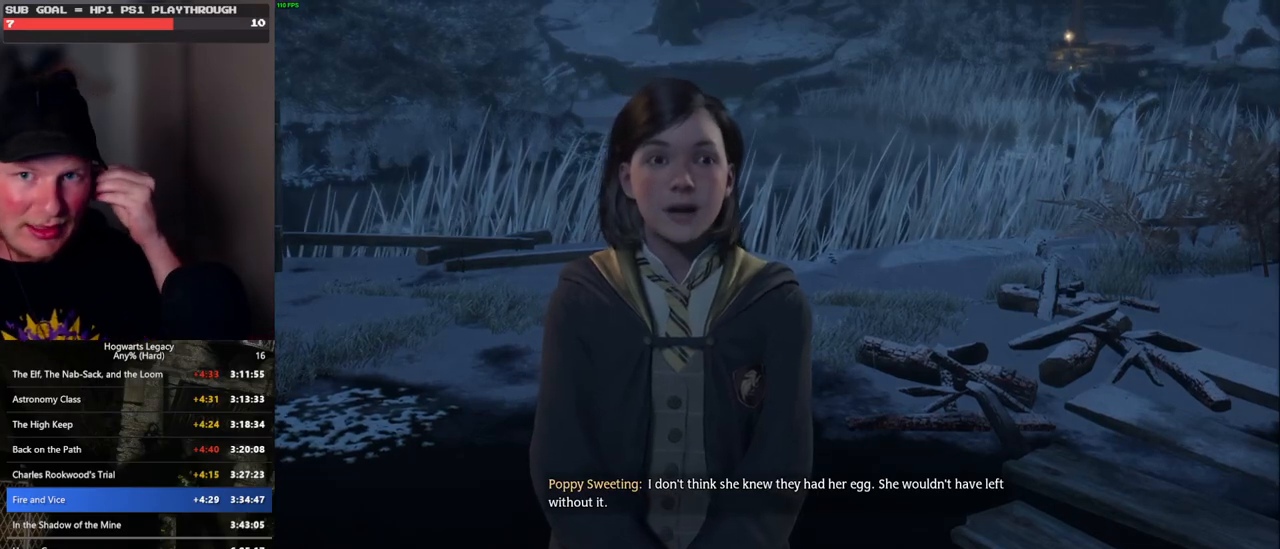
Gameplay with keyboard and mouse; each line is a JSON object with the keys and mouse buttons held at the frame after it. "events" lists presses ("down") and releases ("up") of ".", "/", "0", "1", "2", "3", "4", "5", "6", "7", "8", "9", "a", "alt_l", "alt_r", "b", "backslash", "backspace", "c", "caps_lock", "comma", "ctrl_l", "ctrl_r", "d", "e", "equals", "escape", "f", "f1", "f10", "f11", "f12", "f2", "f3", "f4", "f5", "f6", "f7", "f8", "f9", "g", "h", "i", "j", "k", "l", "lbracket", "m", "minus", "n", "o", "p", "q", "quote", "r", "rbracket", "return", "s", "semicolon", "shift_l", "shift_r", "space", "super", "t", "tab", "tilde", "u", "v", "w", "x", "y", "z", "mouse_left", "mouse_wheel", "mouse_right", "mouse_mb4" and "mouse_mb5" between this image and that frame as [ms after this image, input, new state], when the widget could be followed in between. "mouse_left", "mouse_wheel", "mouse_right", "mouse_mb4", "mouse_mb5" = the "left", "wheel", "right", "mb4", "mb5" buttons of the "mouse" list. No other keys are recorded. "wheel" means that the mouse wheel is clicked or scrolled. Mouse movement is not recorded.
{"keys": [], "mouse": [], "events": []}
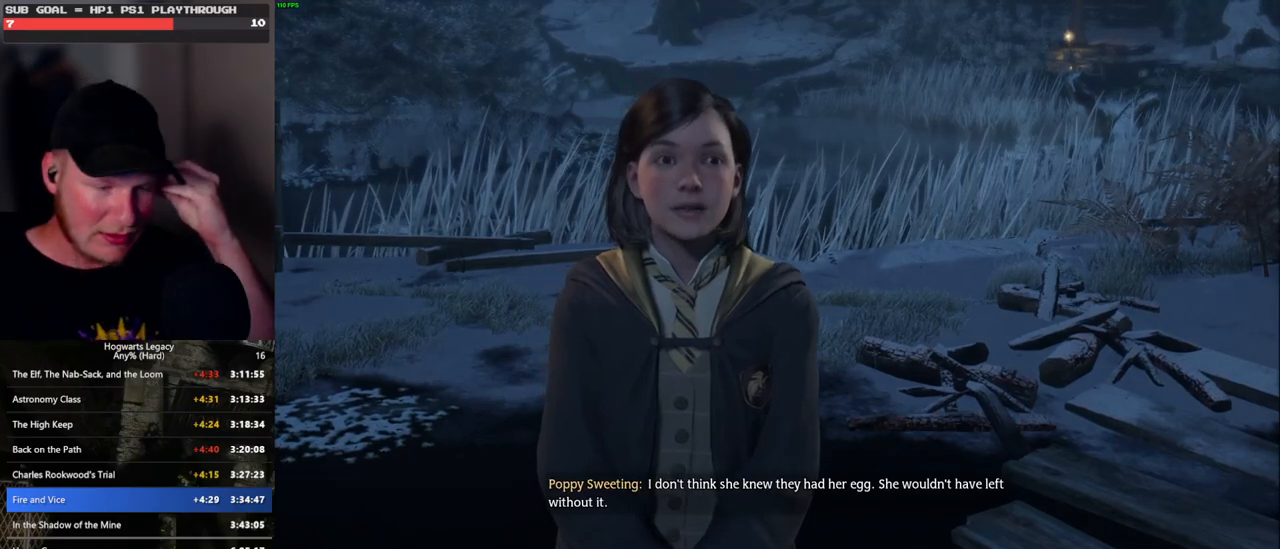
{"keys": [], "mouse": ["wheel"], "events": [[250, "mouse_wheel", "down"], [266, "mouse_wheel", "up"], [300, "mouse_wheel", "down"], [316, "mouse_wheel", "up"], [333, "mouse_wheel", "down"], [366, "mouse_wheel", "up"], [383, "mouse_wheel", "down"]]}
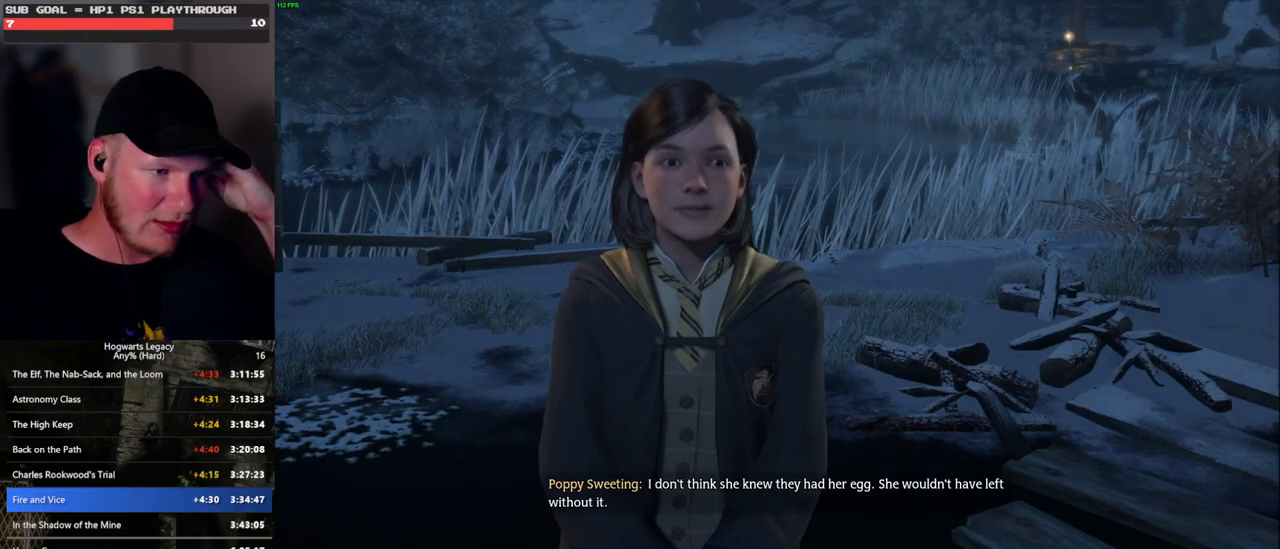
{"keys": [], "mouse": [], "events": [[16, "mouse_wheel", "up"], [183, "mouse_wheel", "down"], [200, "mouse_wheel", "up"], [216, "mouse_wheel", "down"], [316, "mouse_wheel", "up"]]}
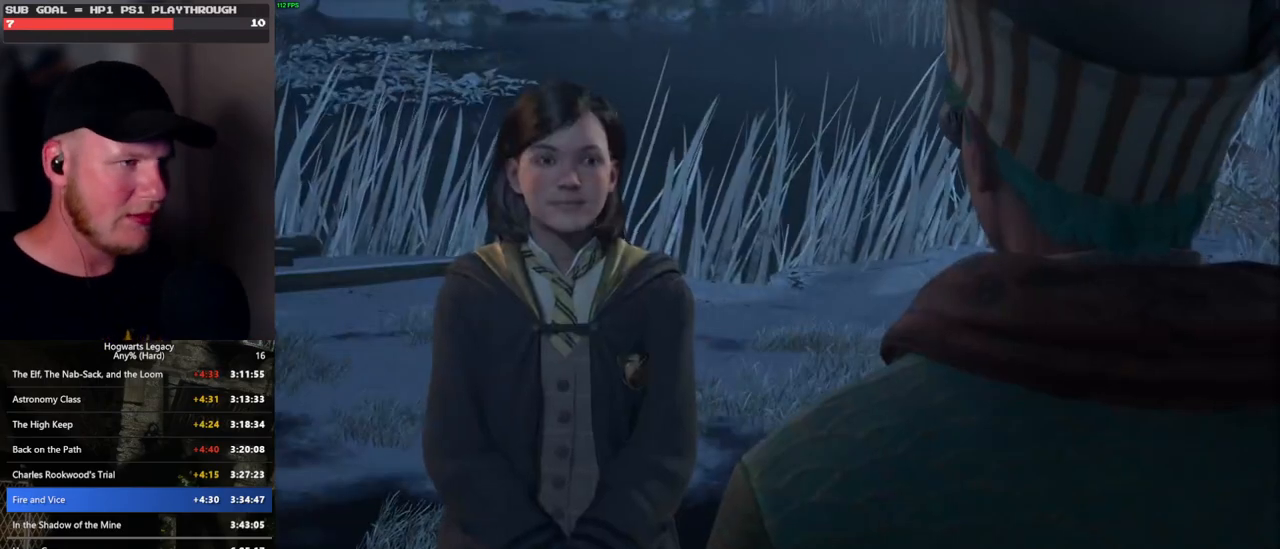
{"keys": [], "mouse": ["wheel"], "events": [[33, "mouse_wheel", "down"], [50, "mouse_wheel", "up"], [100, "mouse_wheel", "down"], [183, "mouse_wheel", "up"], [383, "mouse_wheel", "down"]]}
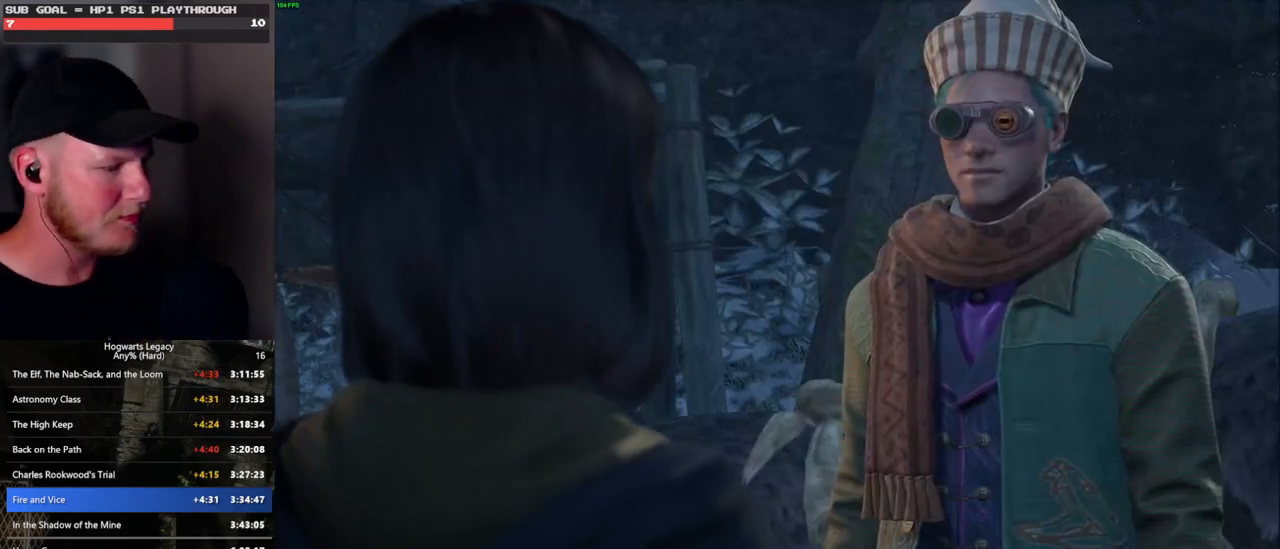
{"keys": ["q"], "mouse": [], "events": [[133, "mouse_wheel", "up"], [216, "mouse_wheel", "down"], [266, "mouse_wheel", "up"], [283, "mouse_wheel", "down"], [300, "mouse_wheel", "up"], [316, "mouse_wheel", "down"], [366, "mouse_wheel", "up"], [433, "q", "down"]]}
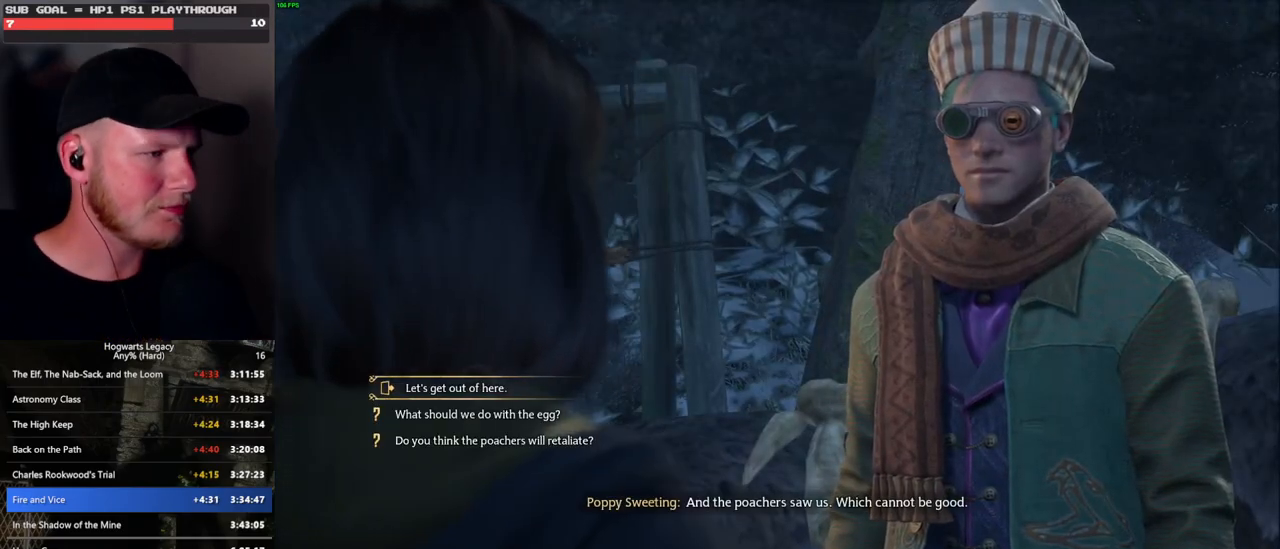
{"keys": ["q", "space"], "mouse": [], "events": [[83, "q", "up"], [233, "mouse_wheel", "down"], [266, "mouse_wheel", "up"], [266, "space", "down"], [383, "space", "up"], [450, "q", "down"], [483, "space", "down"]]}
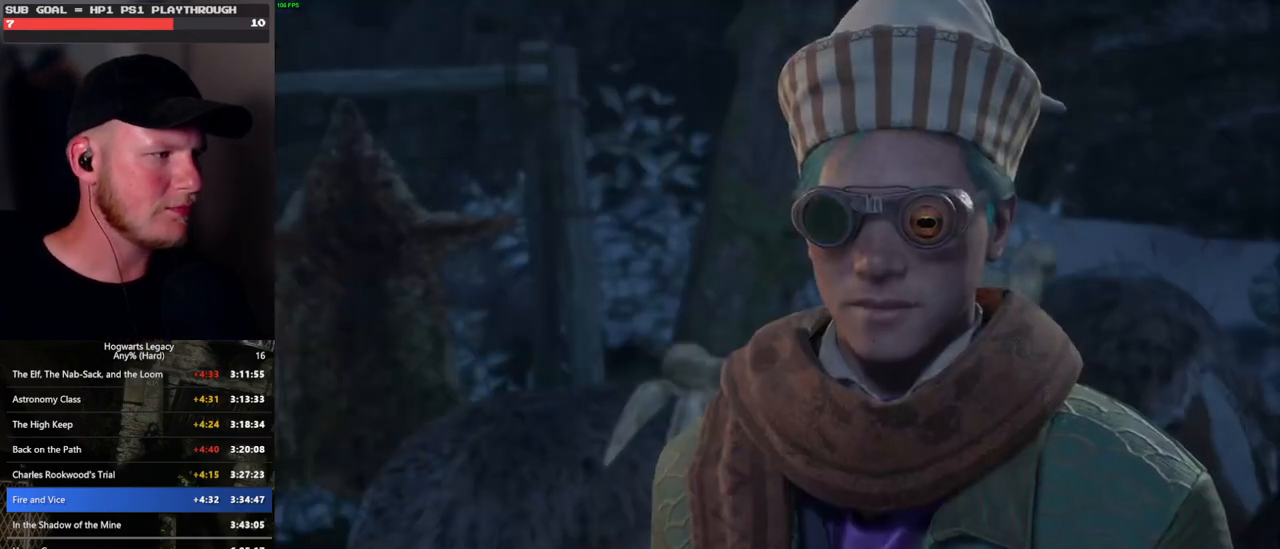
{"keys": [], "mouse": ["wheel"], "events": [[33, "q", "up"], [33, "space", "up"], [50, "mouse_wheel", "down"], [116, "q", "down"], [183, "mouse_wheel", "up"], [183, "q", "up"], [266, "q", "down"], [333, "q", "up"], [383, "mouse_wheel", "down"], [416, "q", "down"], [483, "mouse_wheel", "up"], [483, "q", "up"], [500, "mouse_wheel", "down"]]}
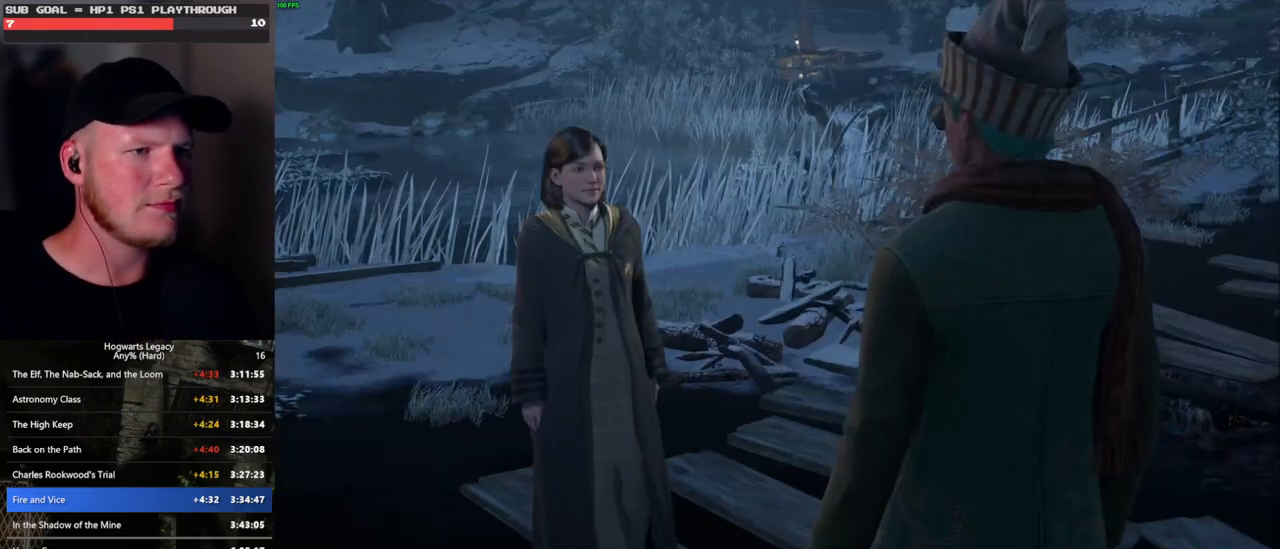
{"keys": [], "mouse": [], "events": [[33, "mouse_wheel", "up"], [66, "q", "down"], [133, "q", "up"], [216, "q", "down"], [233, "mouse_wheel", "down"], [283, "q", "up"], [383, "mouse_wheel", "up"], [383, "q", "down"], [416, "space", "down"], [433, "space", "up"], [450, "q", "up"]]}
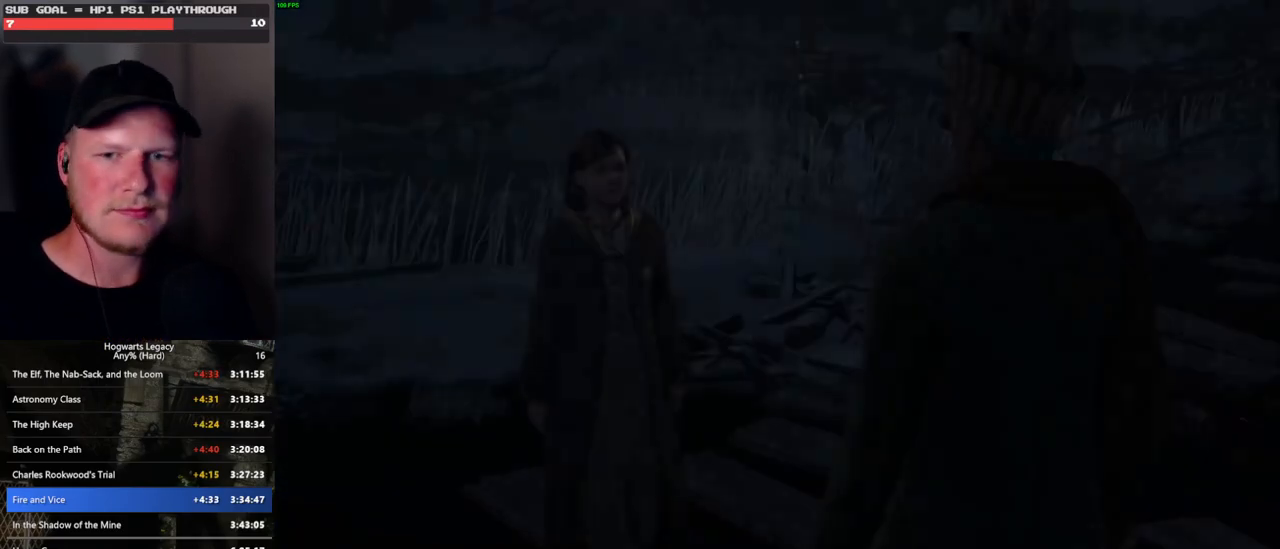
{"keys": [], "mouse": [], "events": [[50, "q", "down"], [83, "q", "up"]]}
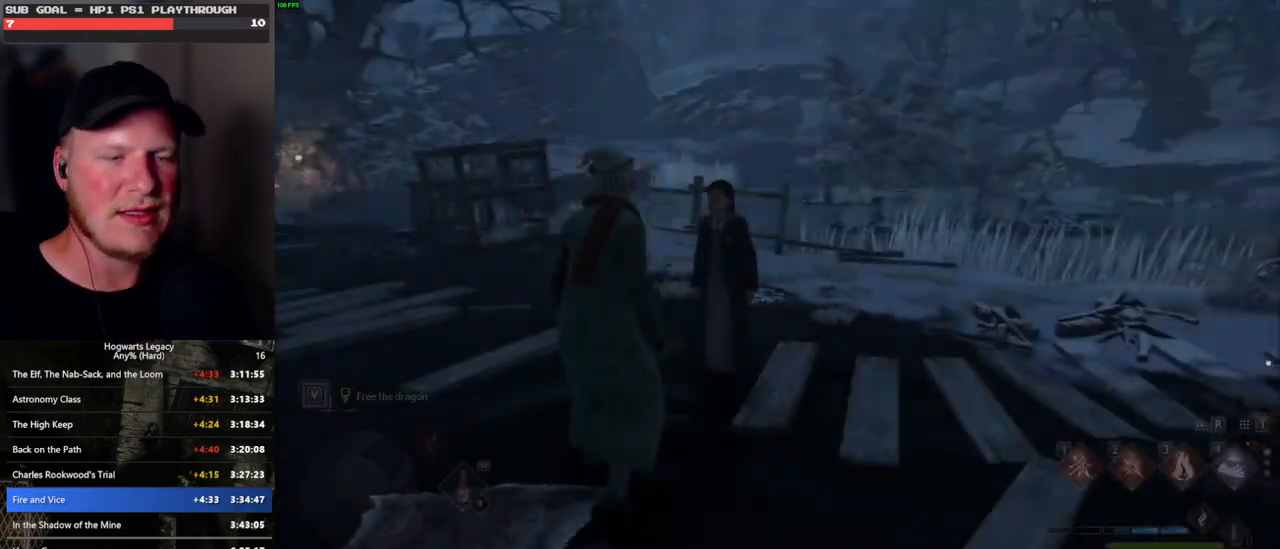
{"keys": ["w"], "mouse": [], "events": [[233, "w", "down"]]}
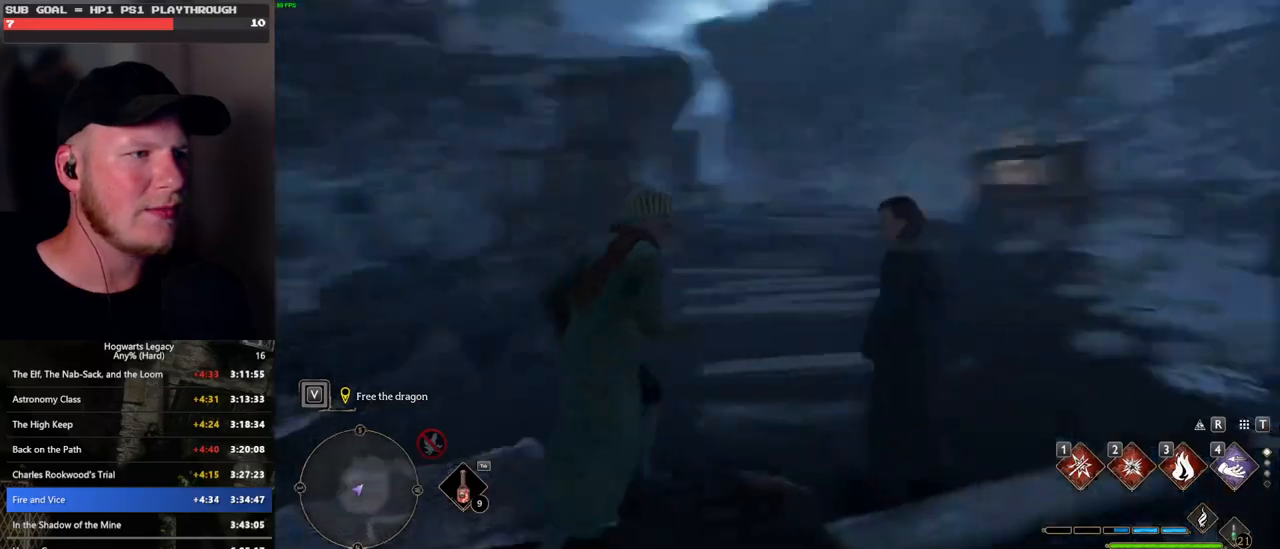
{"keys": ["space", "w"], "mouse": [], "events": [[150, "space", "down"]]}
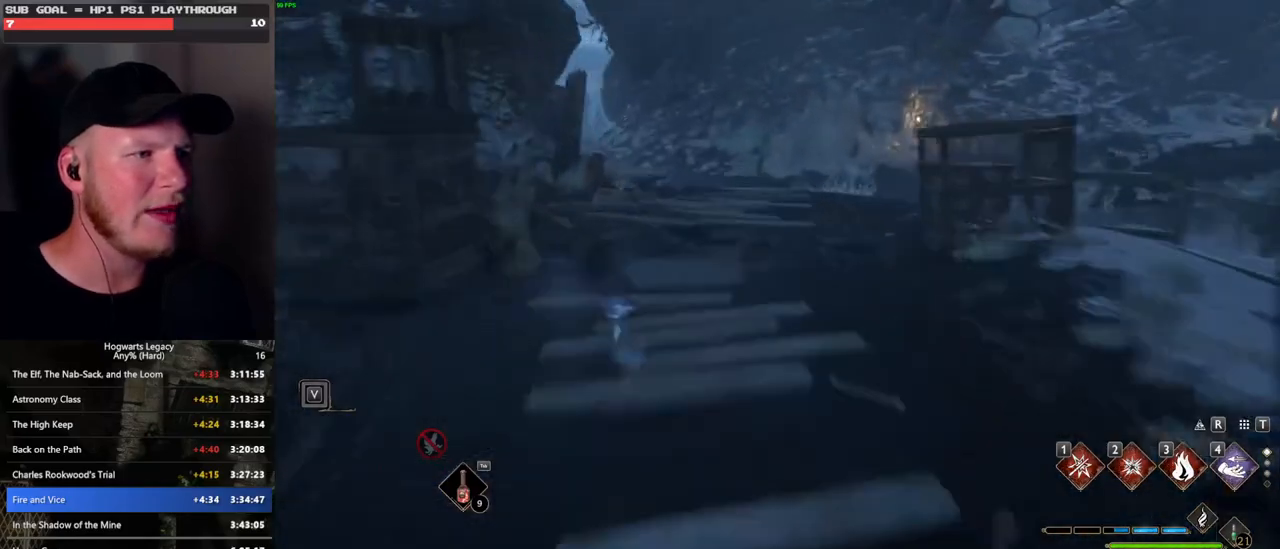
{"keys": ["w"], "mouse": [], "events": [[150, "mouse_left", "down"], [166, "space", "up"], [250, "mouse_left", "up"]]}
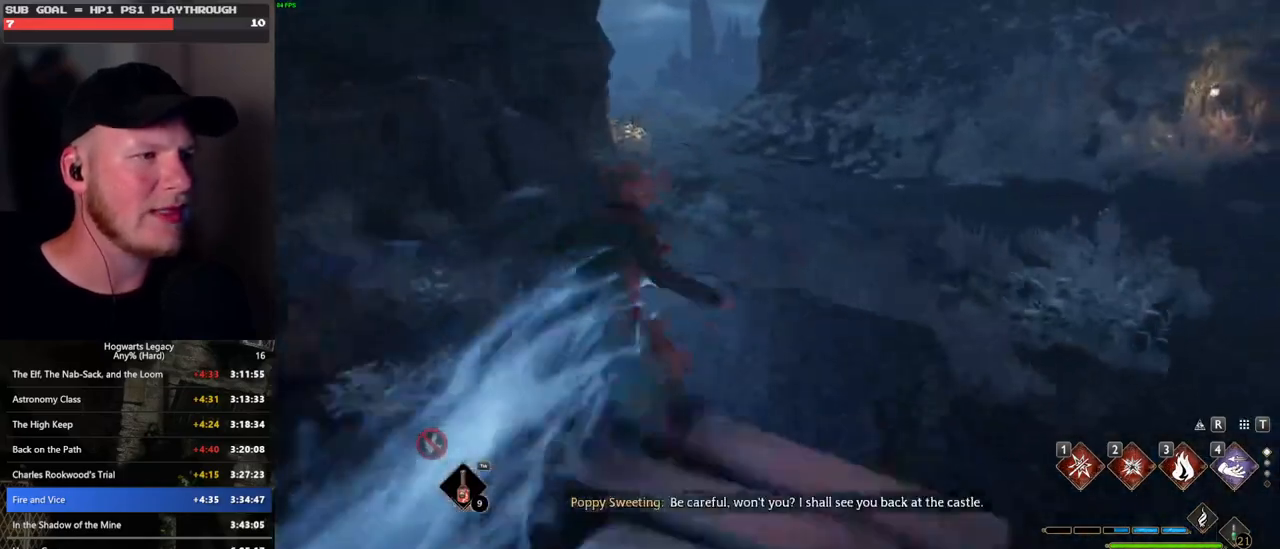
{"keys": ["space", "w"], "mouse": [], "events": [[150, "space", "down"]]}
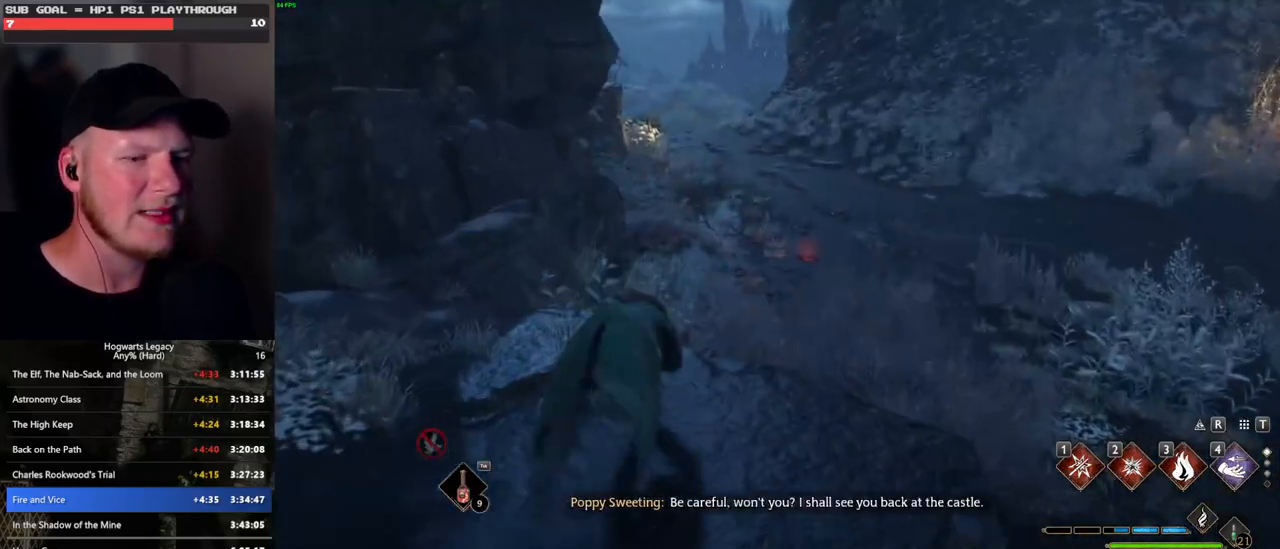
{"keys": ["w"], "mouse": [], "events": [[233, "space", "up"], [400, "mouse_left", "down"], [500, "mouse_left", "up"]]}
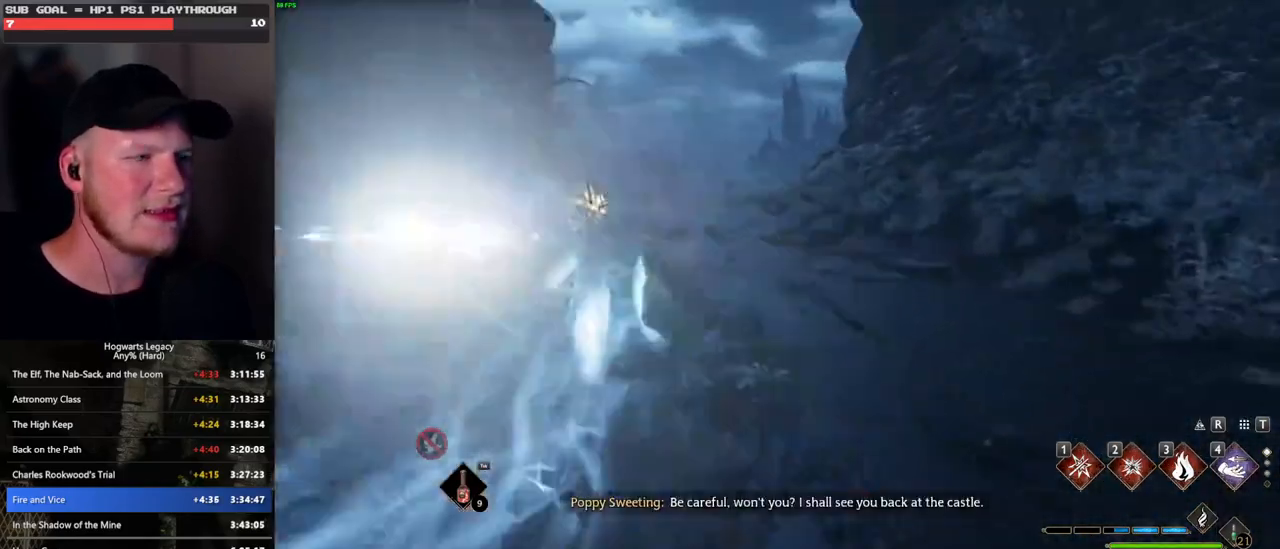
{"keys": ["space", "w"], "mouse": [], "events": [[233, "space", "down"]]}
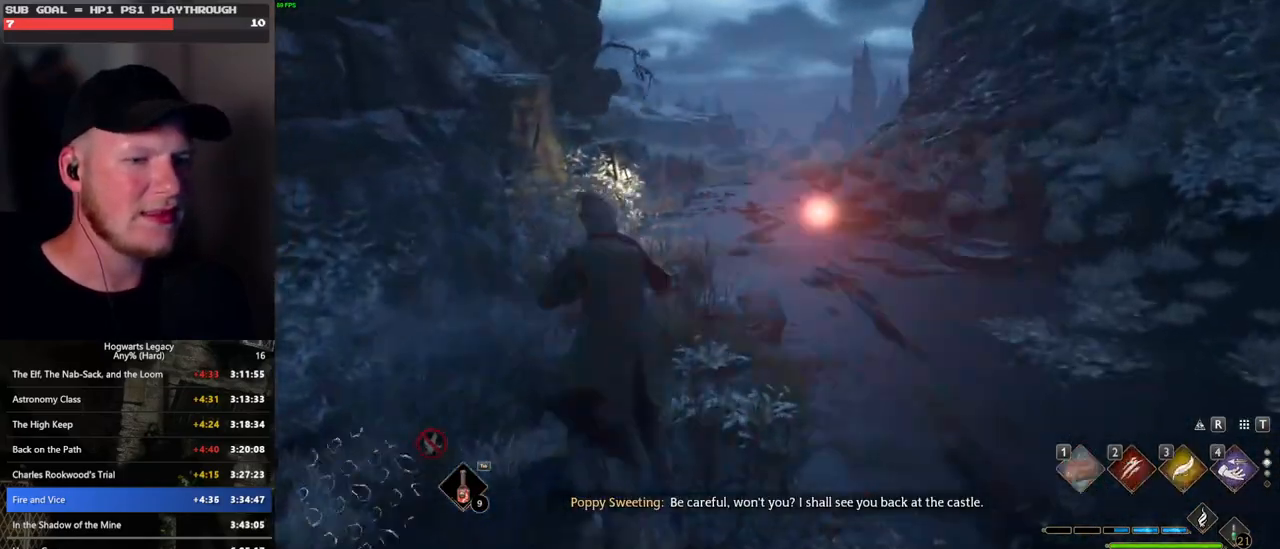
{"keys": ["w"], "mouse": ["left"], "events": [[383, "space", "up"], [483, "mouse_left", "down"]]}
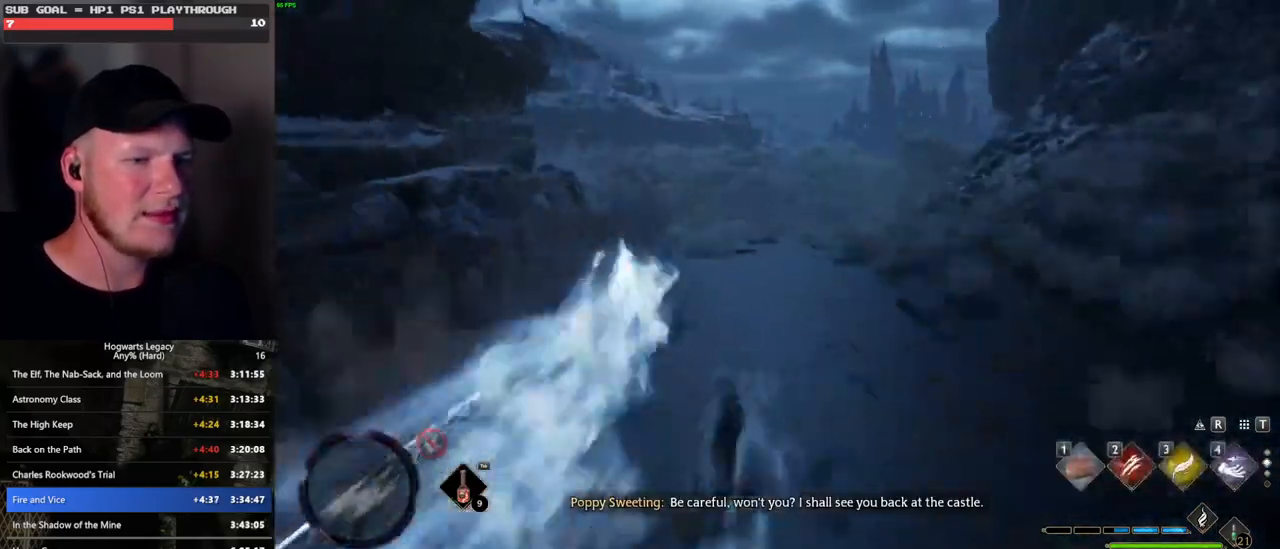
{"keys": ["space", "w"], "mouse": [], "events": [[83, "mouse_left", "up"], [300, "space", "down"]]}
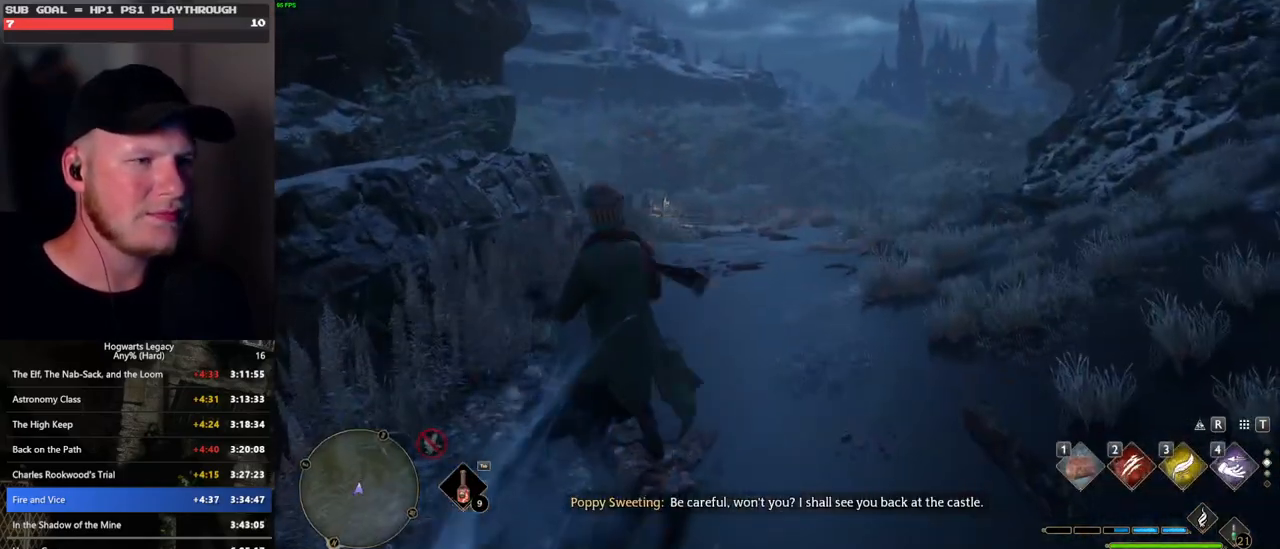
{"keys": ["w"], "mouse": [], "events": [[450, "space", "up"]]}
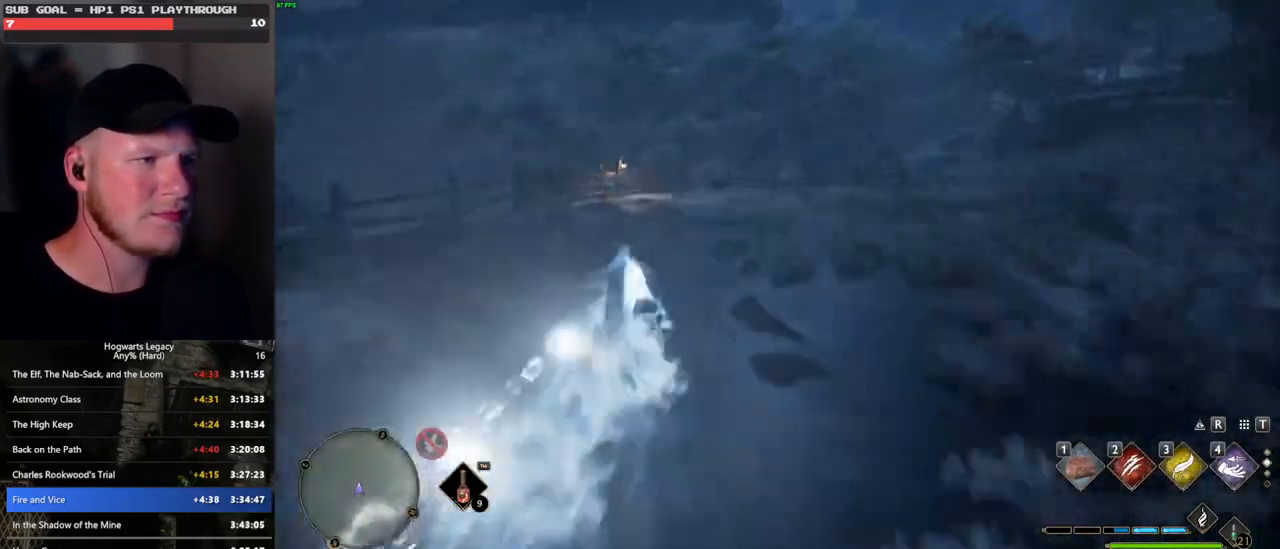
{"keys": ["space", "w"], "mouse": [], "events": [[50, "mouse_left", "down"], [133, "mouse_left", "up"], [433, "space", "down"]]}
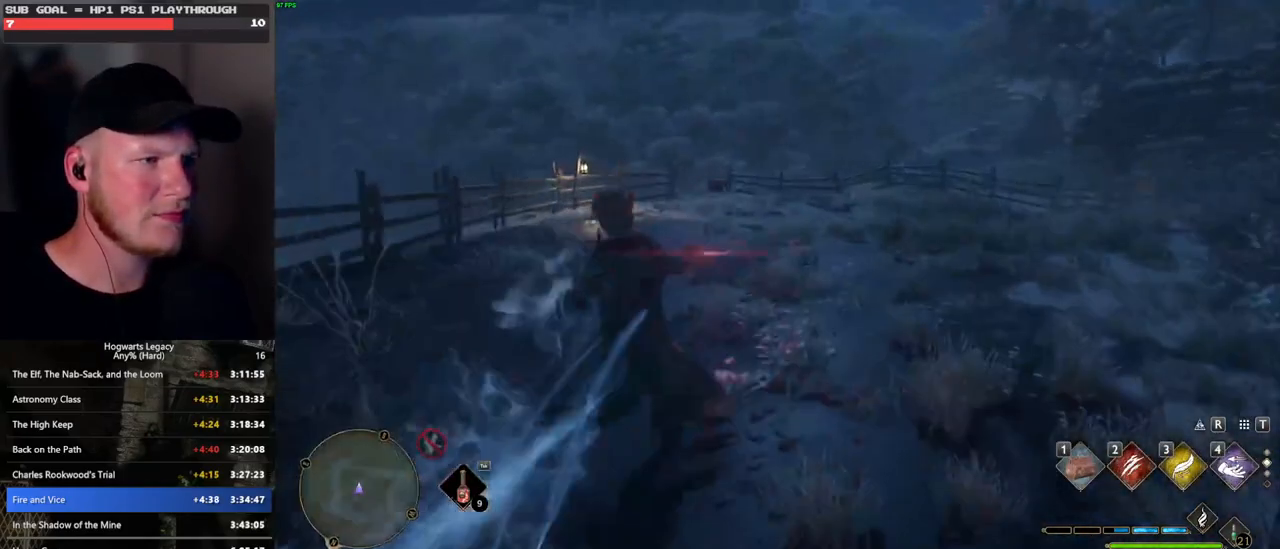
{"keys": ["space", "w"], "mouse": [], "events": []}
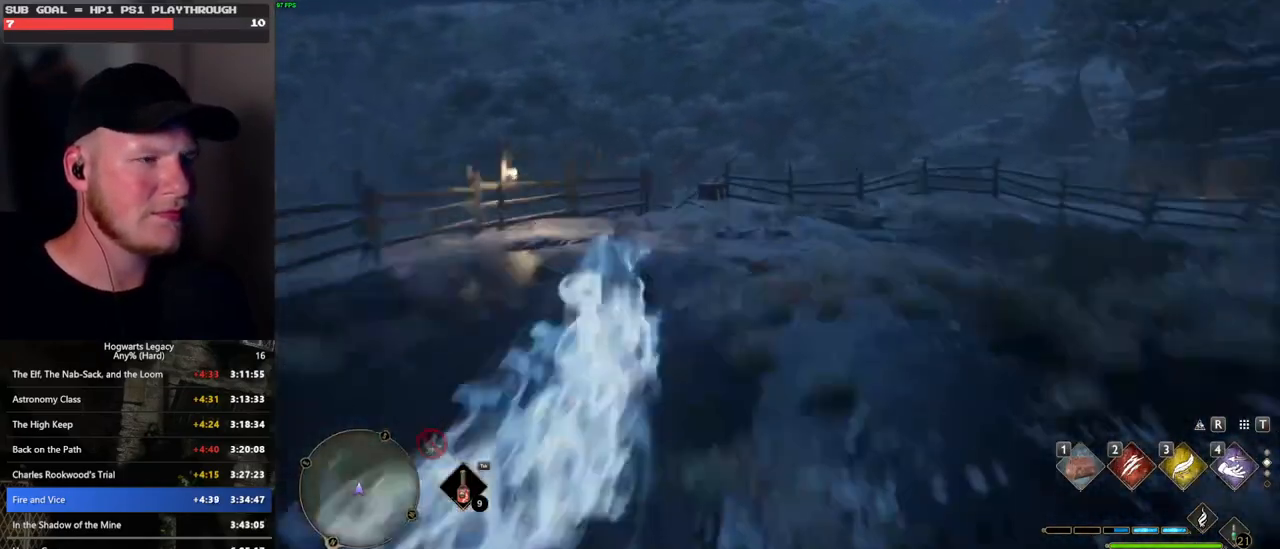
{"keys": ["w"], "mouse": [], "events": [[216, "space", "up"]]}
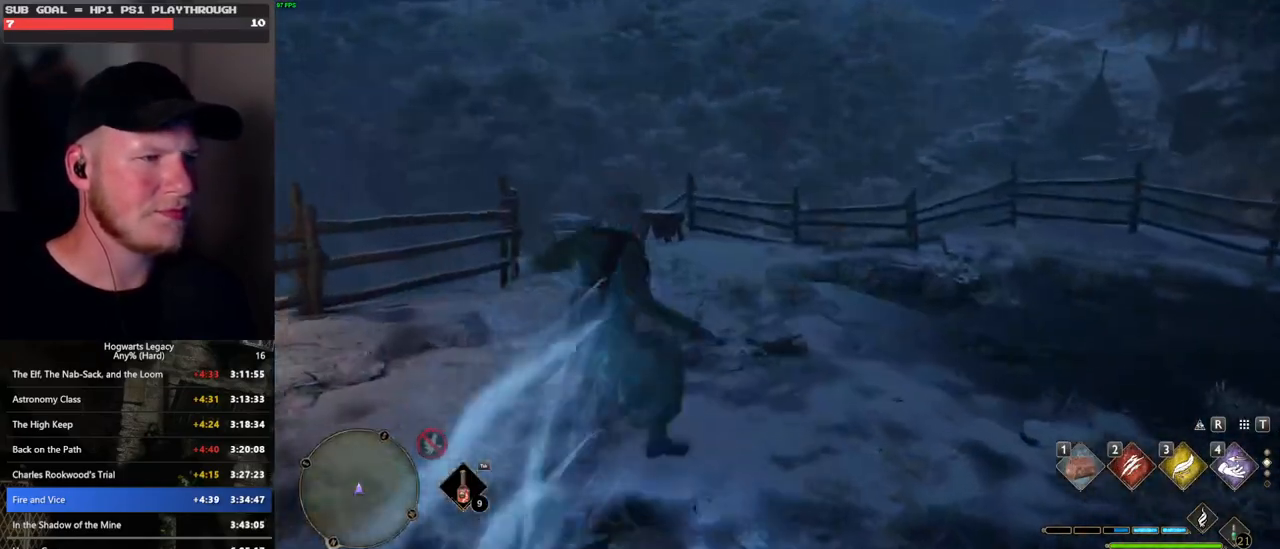
{"keys": ["w"], "mouse": [], "events": []}
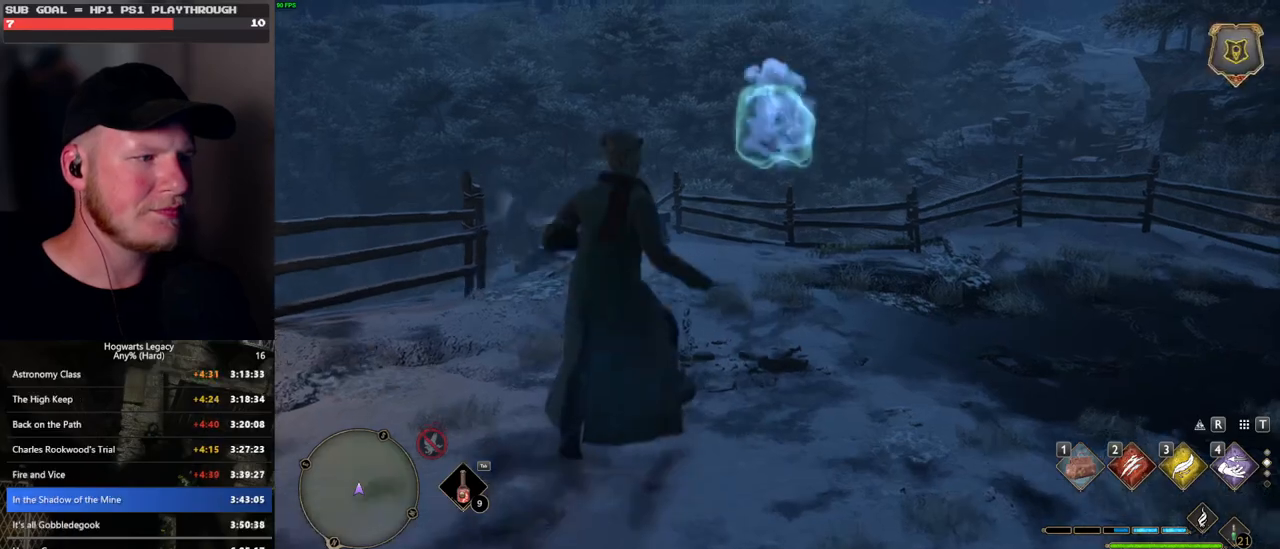
{"keys": ["tab"], "mouse": [], "events": [[133, "tab", "down"], [233, "w", "up"]]}
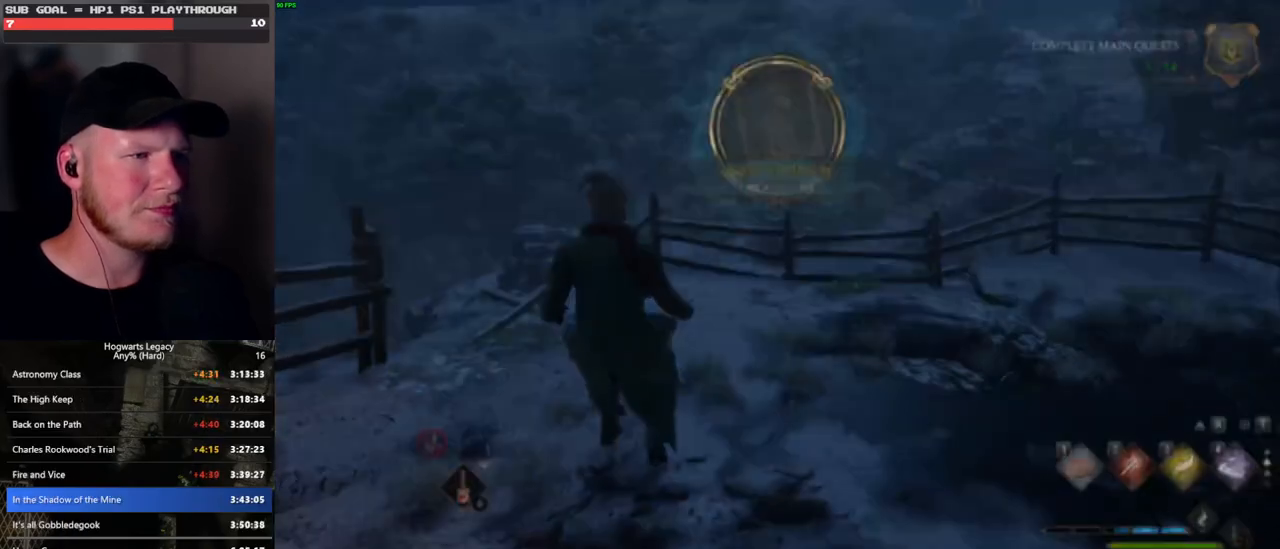
{"keys": ["w"], "mouse": [], "events": [[33, "3", "down"], [133, "3", "up"], [233, "tab", "up"], [333, "w", "down"]]}
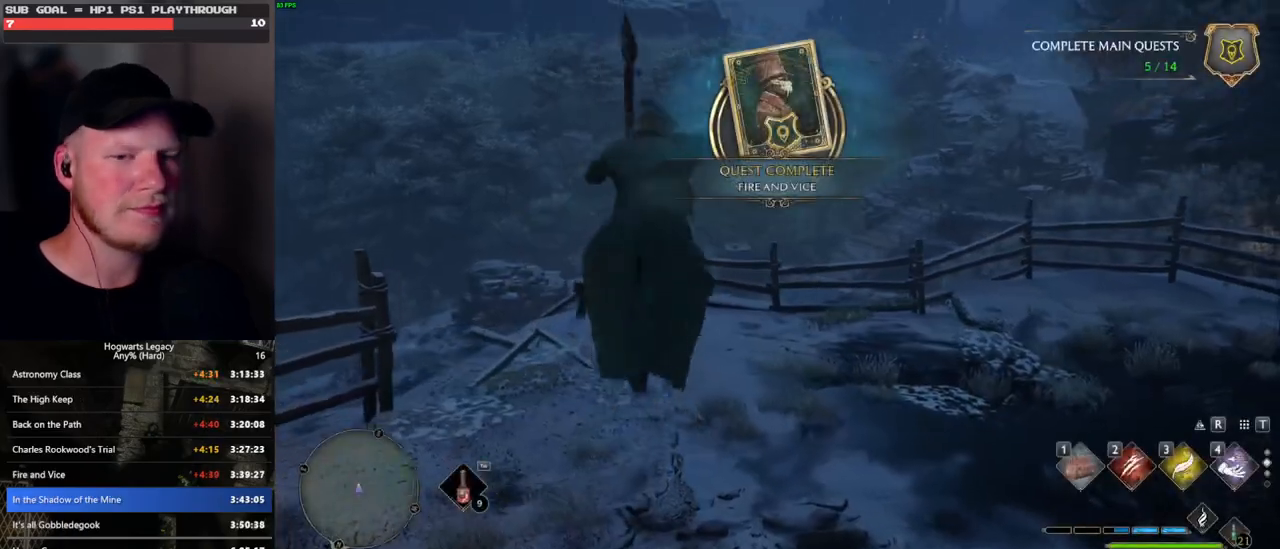
{"keys": ["w"], "mouse": ["left"], "events": [[383, "mouse_left", "down"]]}
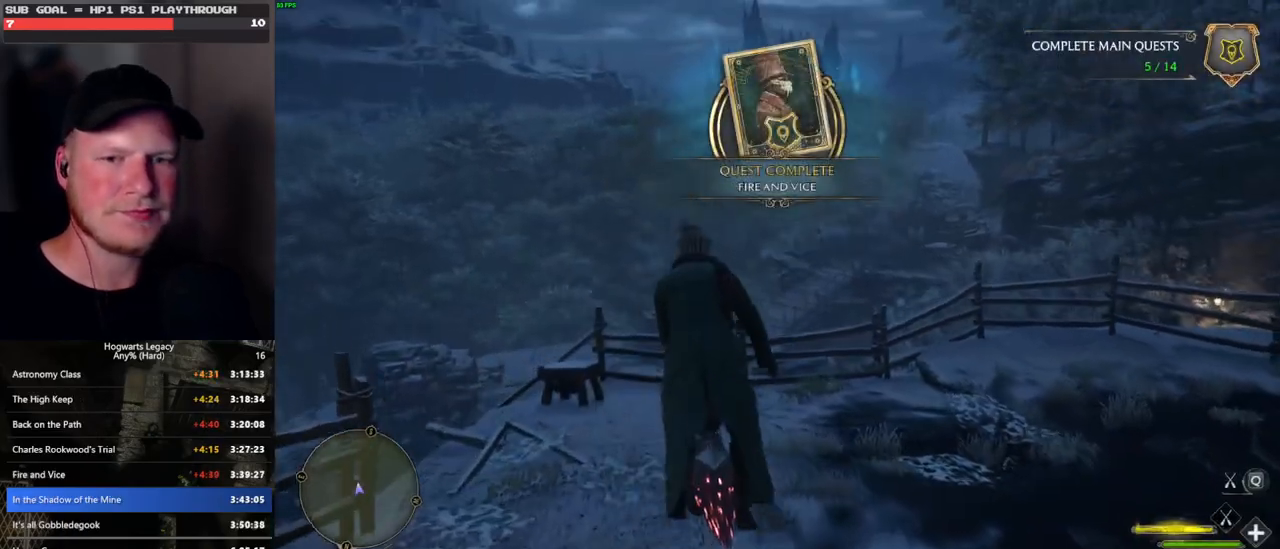
{"keys": ["w"], "mouse": ["left"], "events": [[250, "shift_l", "down"], [400, "shift_l", "up"]]}
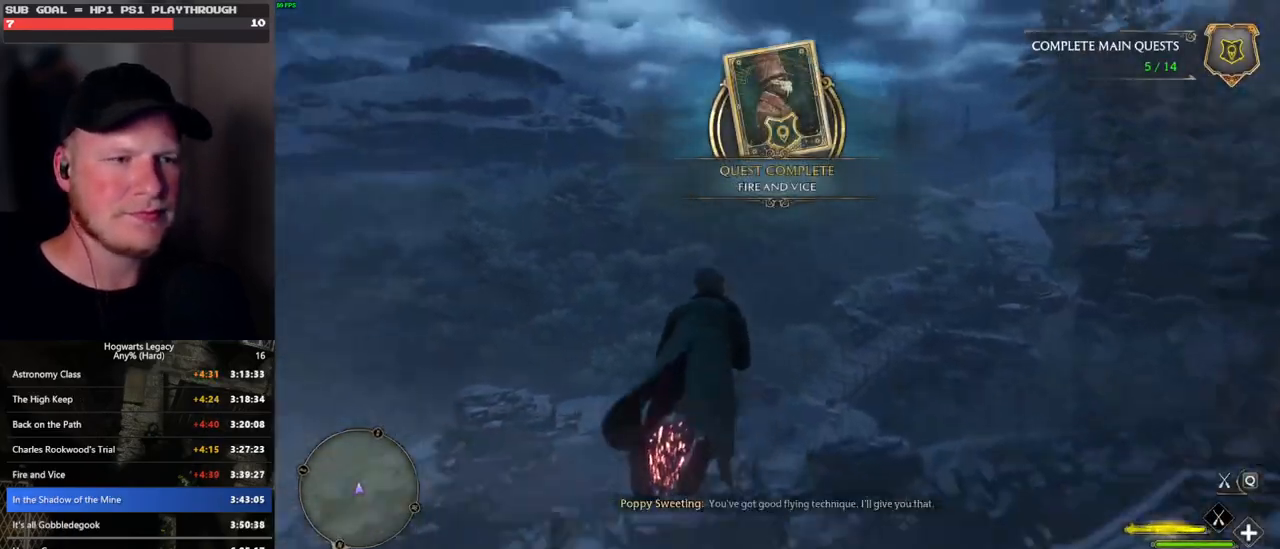
{"keys": ["ctrl_l", "w"], "mouse": ["left"], "events": [[33, "ctrl_l", "down"]]}